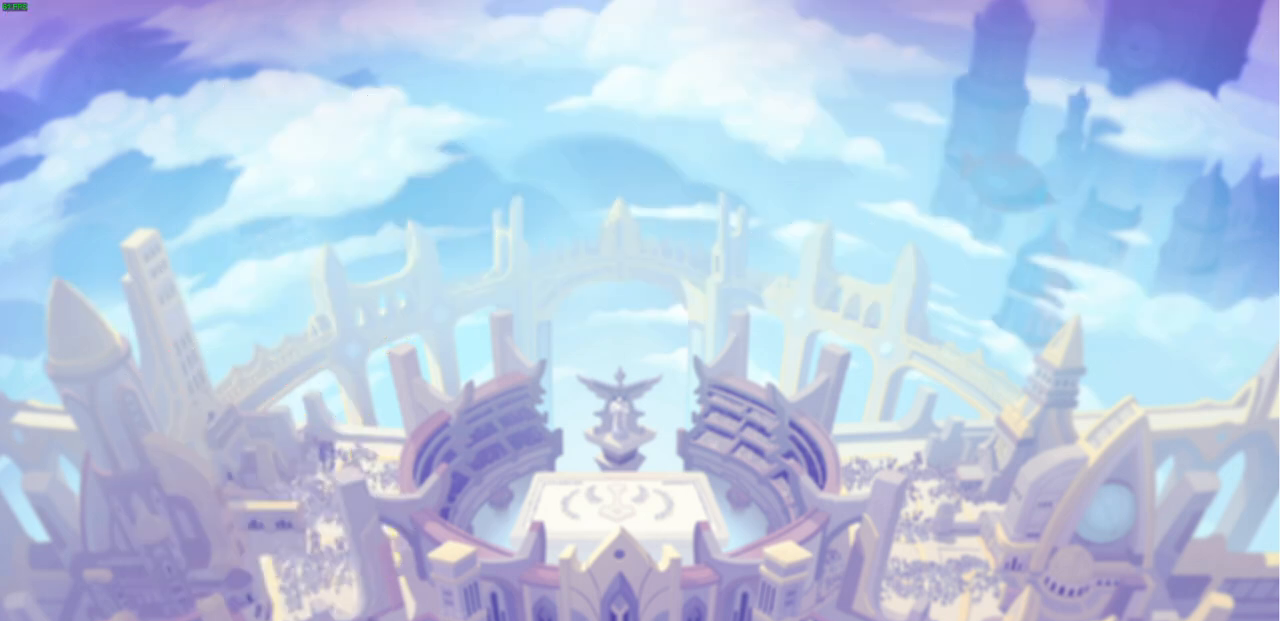
Gameplay with a controller (PlayStation layout); each line is a JSON object with the inputs held at the frame after it. "events" lists button and stick changes between this image and that frame as [ms after this image, input, new state], when the widget could be followed in between. Not read: R1.
{"buttons": [], "left_stick": "center", "right_stick": "center", "events": []}
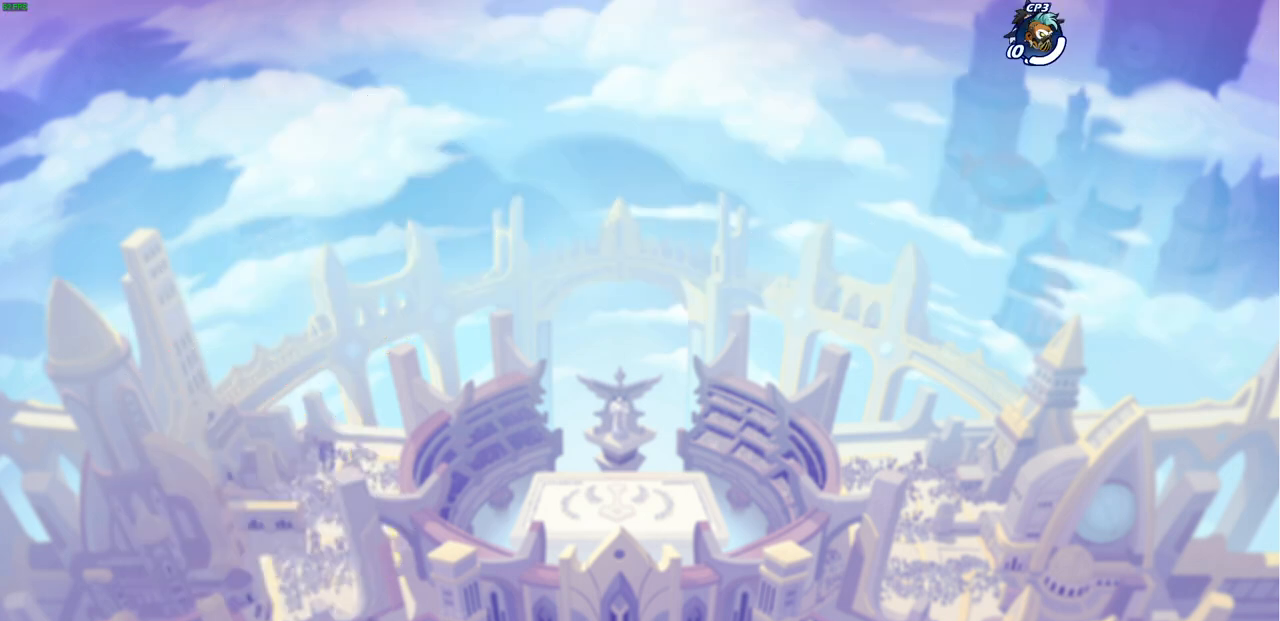
{"buttons": [], "left_stick": "center", "right_stick": "center", "events": []}
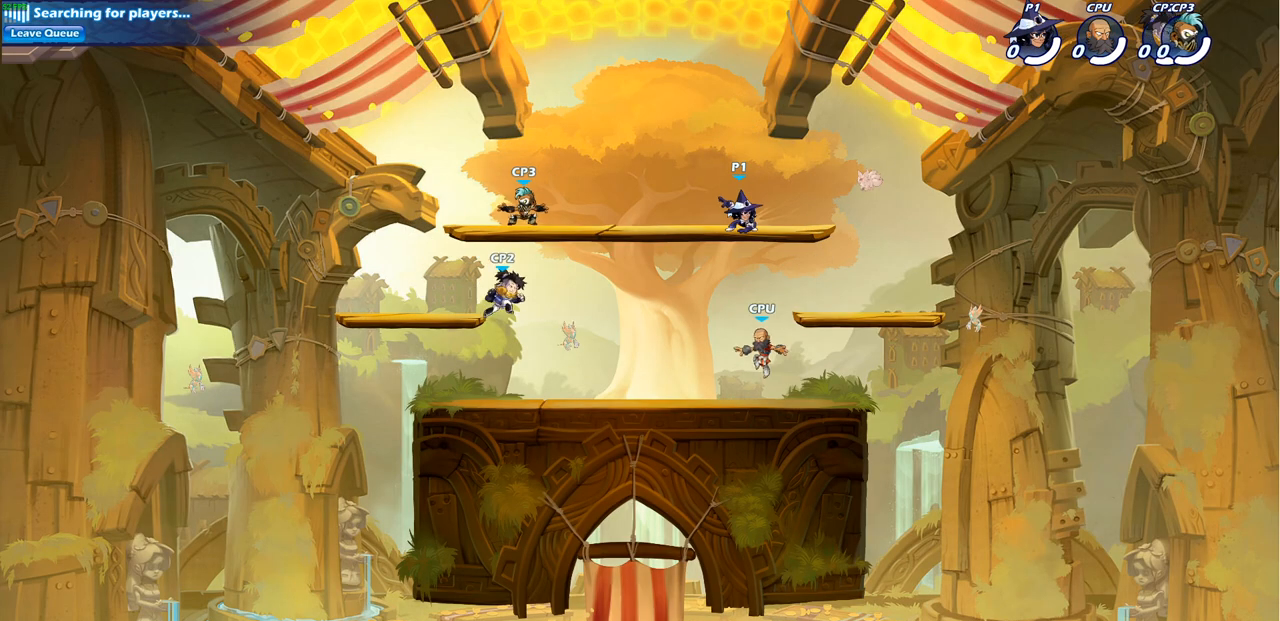
{"buttons": [], "left_stick": "center", "right_stick": "center", "events": []}
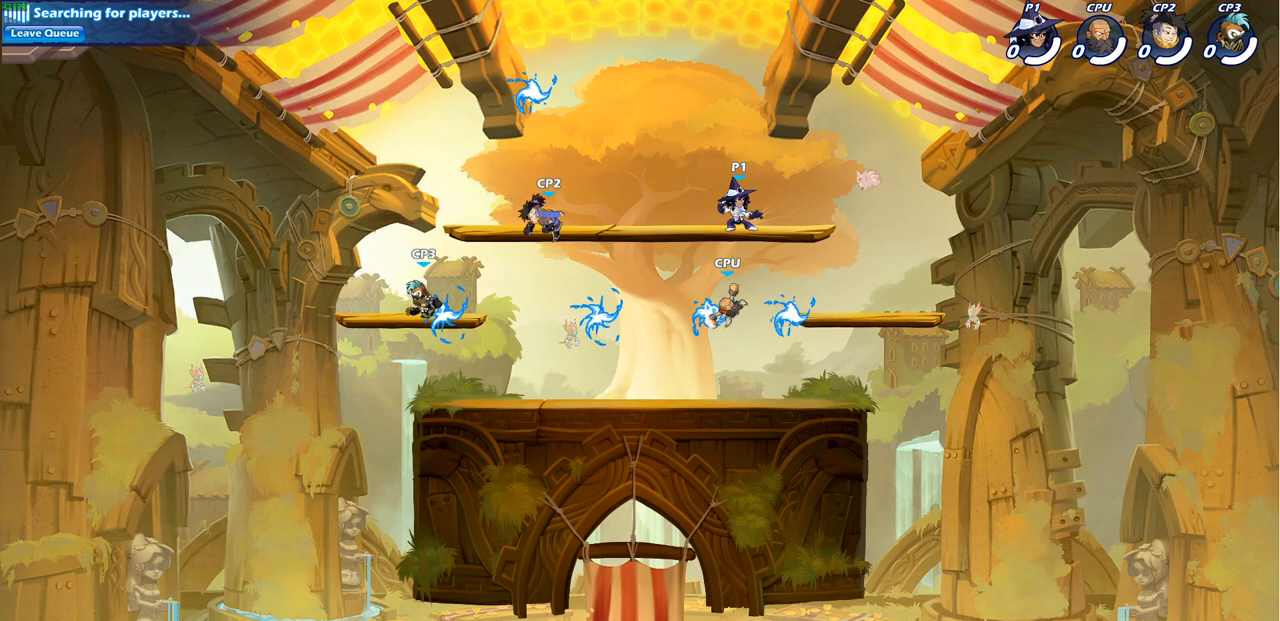
{"buttons": [], "left_stick": "center", "right_stick": "center", "events": [[50, "left_stick", "up-left"], [150, "left_stick", "left"], [217, "R2", "down"], [267, "CROSS", "down"], [383, "CROSS", "up"], [433, "R2", "up"], [450, "left_stick", "center"]]}
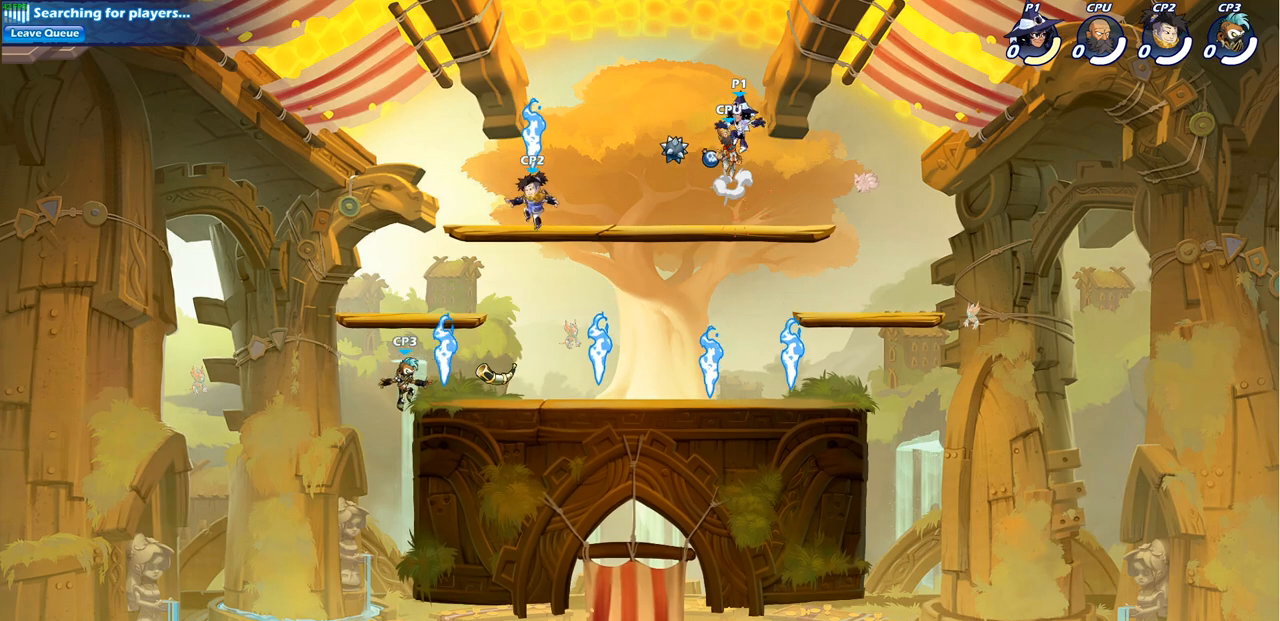
{"buttons": [], "left_stick": "down-left", "right_stick": "center", "events": [[83, "left_stick", "right"], [200, "left_stick", "down-right"], [417, "left_stick", "down-left"]]}
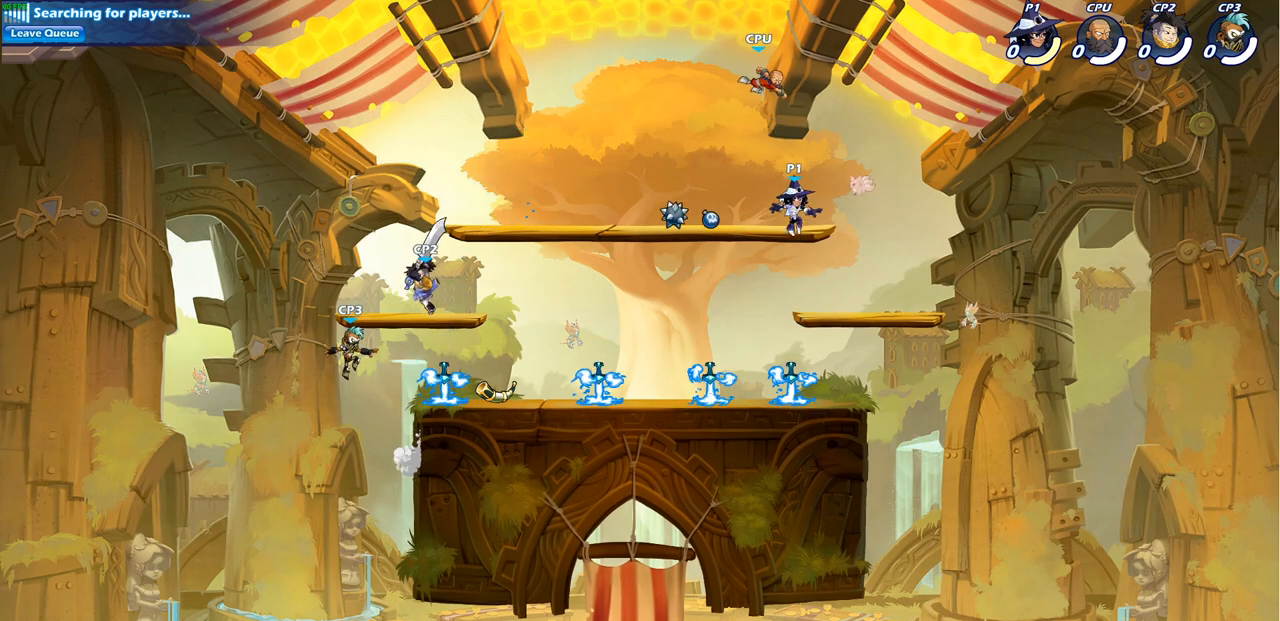
{"buttons": ["CROSS", "R2"], "left_stick": "up-left", "right_stick": "center", "events": [[350, "left_stick", "left"], [417, "R2", "down"], [450, "left_stick", "up-left"], [500, "CROSS", "down"]]}
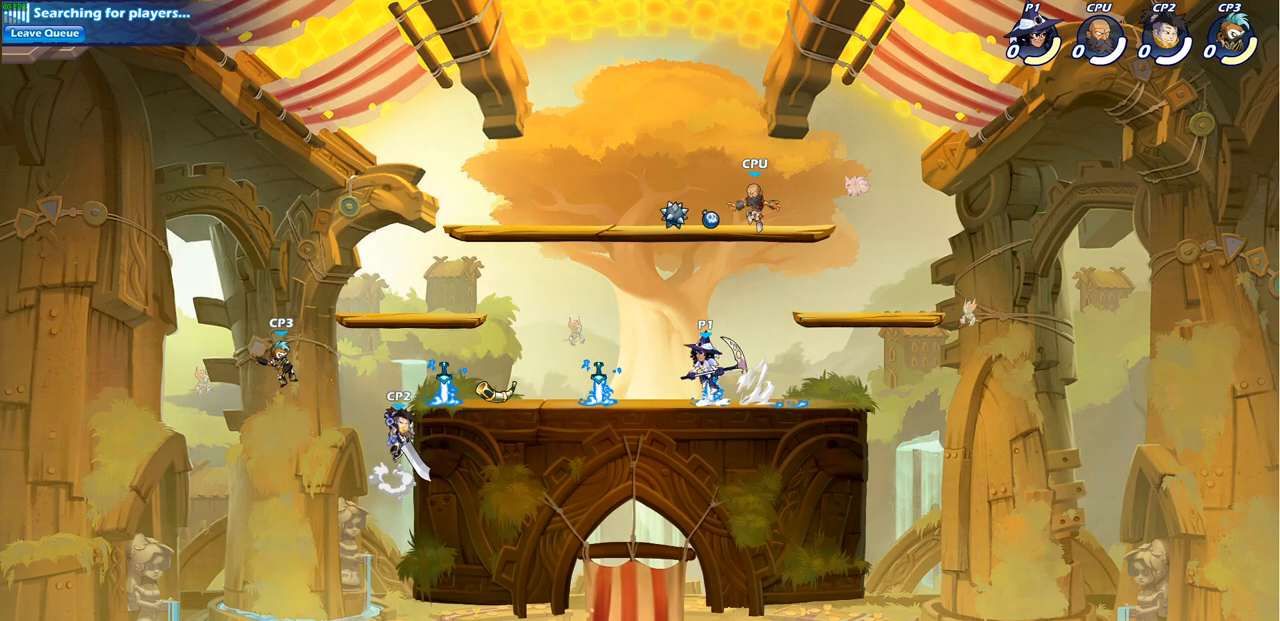
{"buttons": [], "left_stick": "center", "right_stick": "center", "events": [[83, "CIRCLE", "down"], [83, "CROSS", "up"], [150, "R2", "up"], [200, "left_stick", "center"], [233, "CIRCLE", "up"]]}
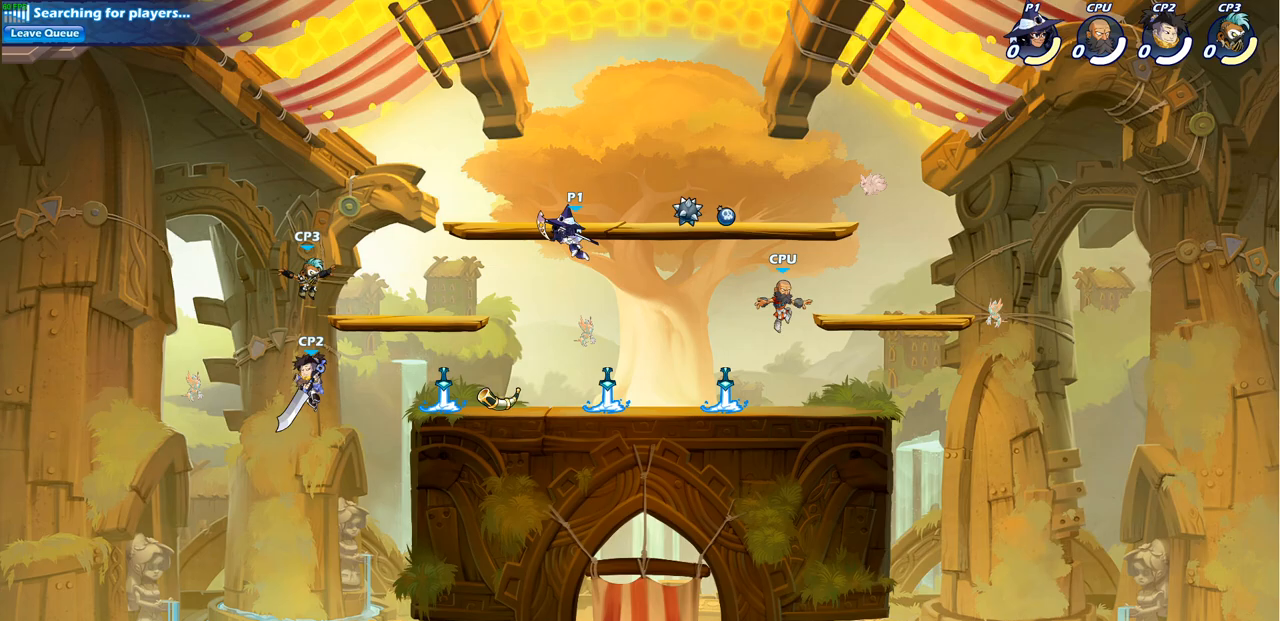
{"buttons": [], "left_stick": "right", "right_stick": "center", "events": [[117, "left_stick", "right"], [217, "left_stick", "down-right"], [467, "left_stick", "right"]]}
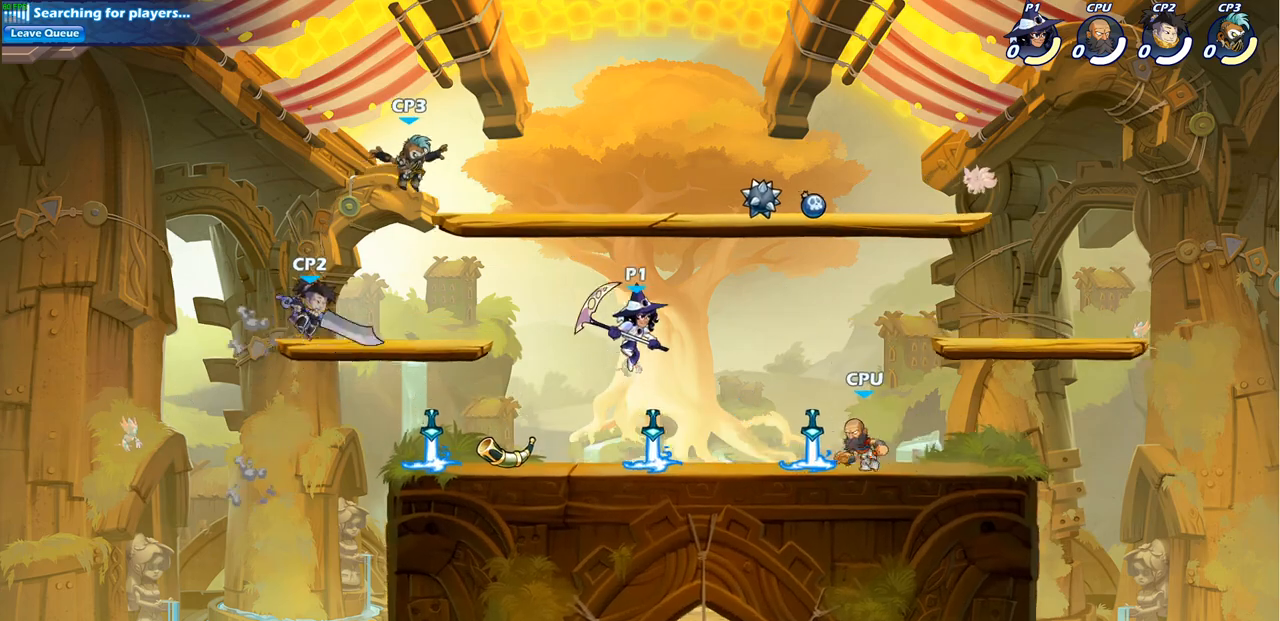
{"buttons": [], "left_stick": "right", "right_stick": "center", "events": [[50, "SQUARE", "down"], [150, "SQUARE", "up"]]}
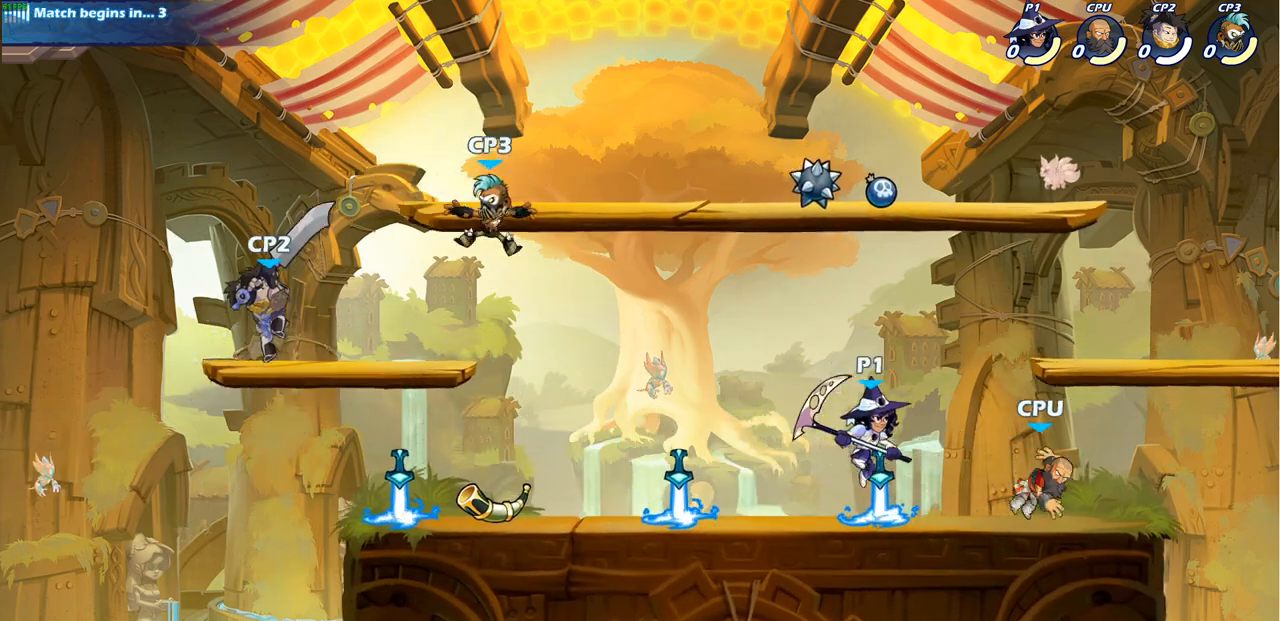
{"buttons": [], "left_stick": "center", "right_stick": "center", "events": [[50, "left_stick", "center"], [117, "left_stick", "down-right"], [233, "left_stick", "center"], [250, "SQUARE", "down"], [317, "SQUARE", "up"]]}
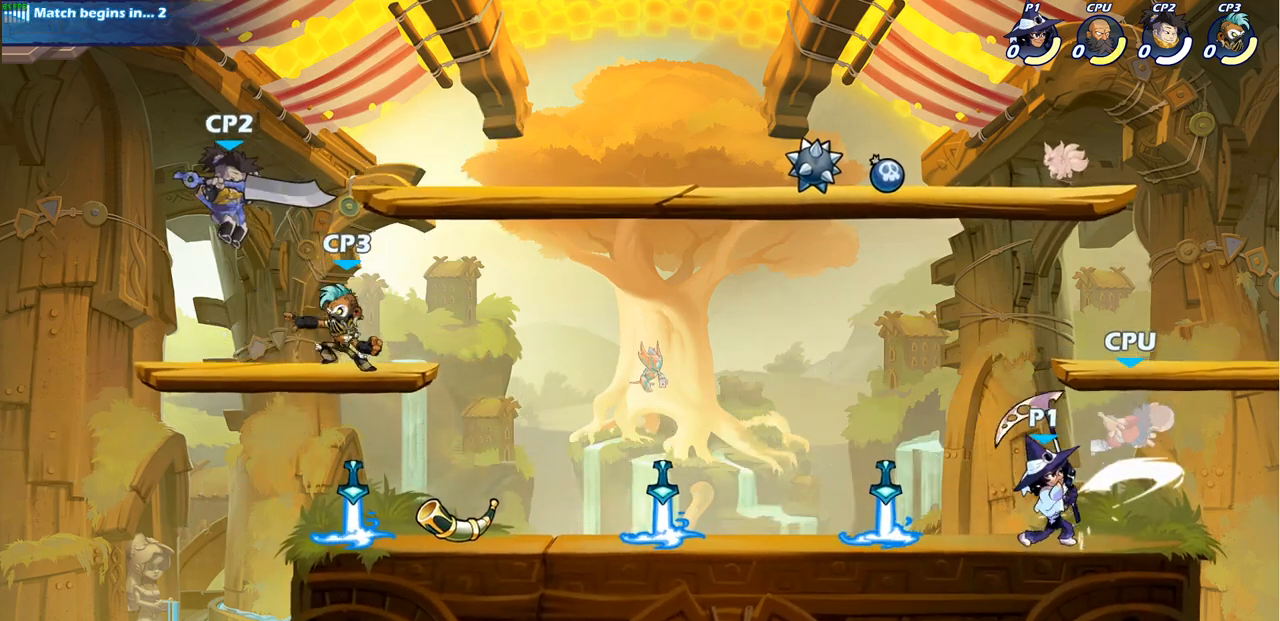
{"buttons": [], "left_stick": "center", "right_stick": "center", "events": [[100, "CROSS", "down"], [150, "SQUARE", "down"], [183, "right_stick", "down"], [200, "CROSS", "up"], [217, "SQUARE", "up"], [233, "right_stick", "center"]]}
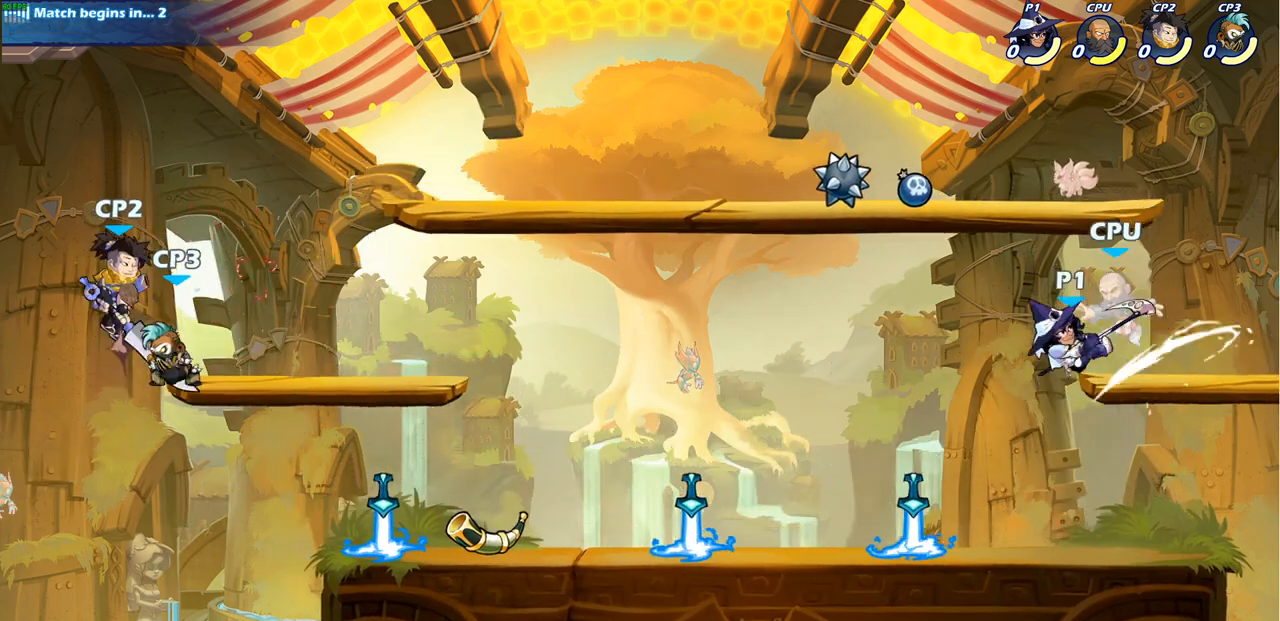
{"buttons": ["CROSS", "SQUARE"], "left_stick": "right", "right_stick": "center", "events": [[267, "left_stick", "right"], [383, "CROSS", "down"], [450, "SQUARE", "down"]]}
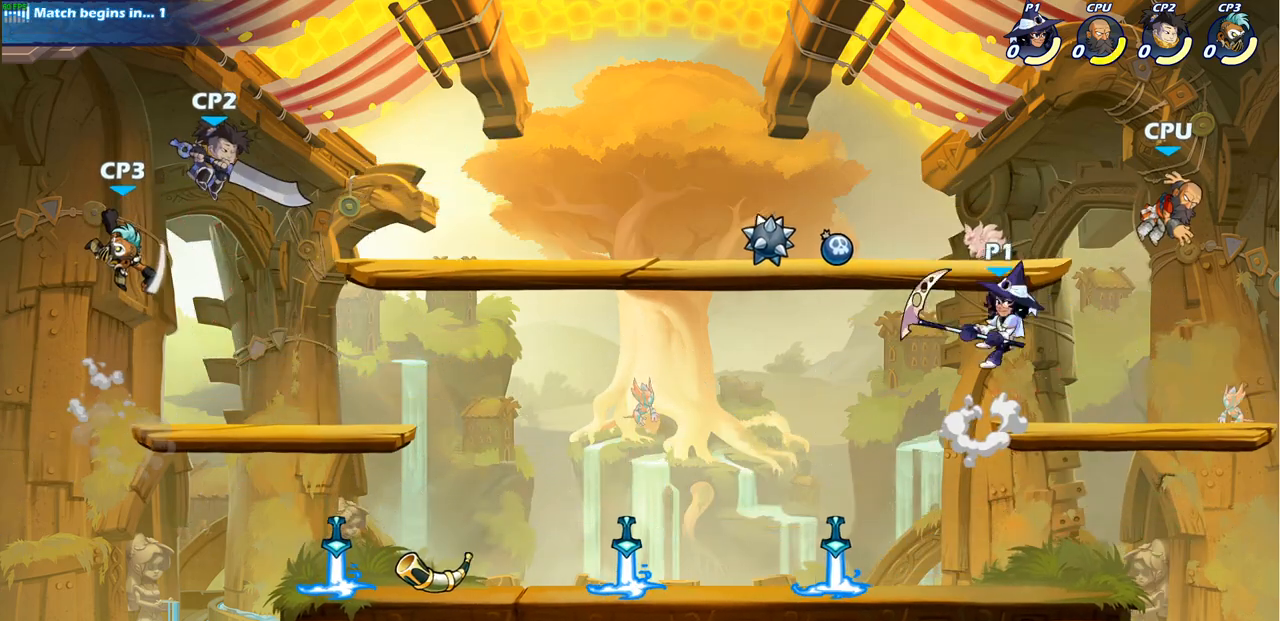
{"buttons": [], "left_stick": "right", "right_stick": "center", "events": [[33, "CROSS", "up"], [33, "SQUARE", "up"]]}
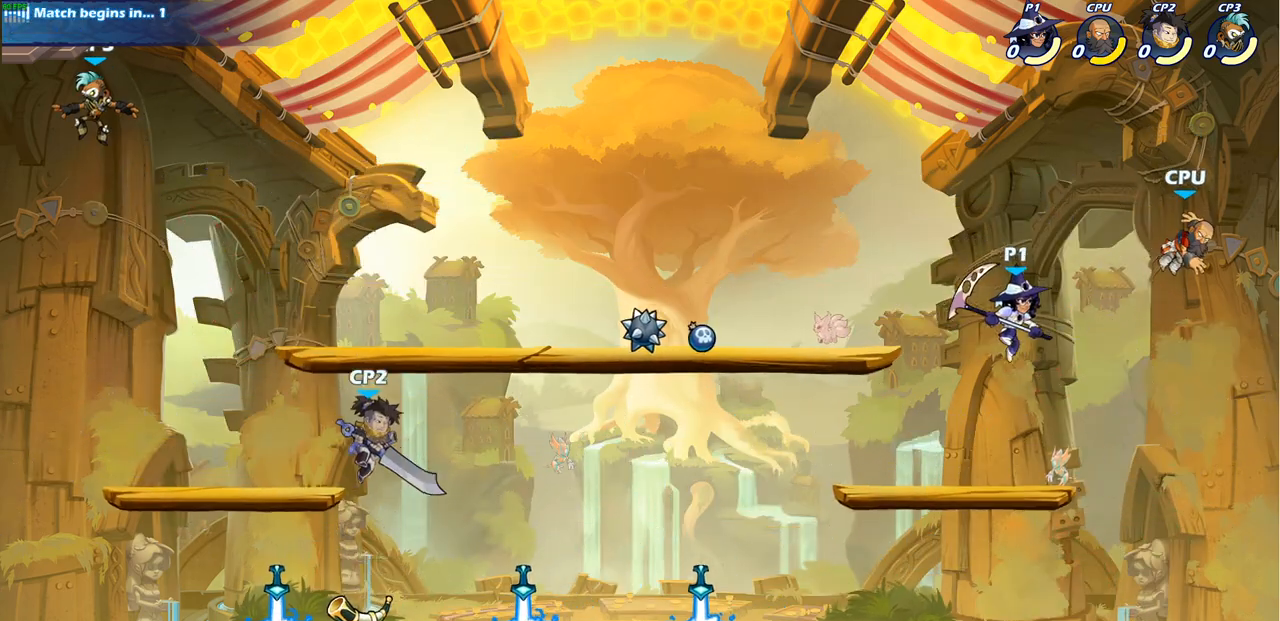
{"buttons": [], "left_stick": "center", "right_stick": "center", "events": [[117, "left_stick", "center"], [150, "R2", "down"], [200, "CIRCLE", "down"], [283, "CIRCLE", "up"], [283, "R2", "up"]]}
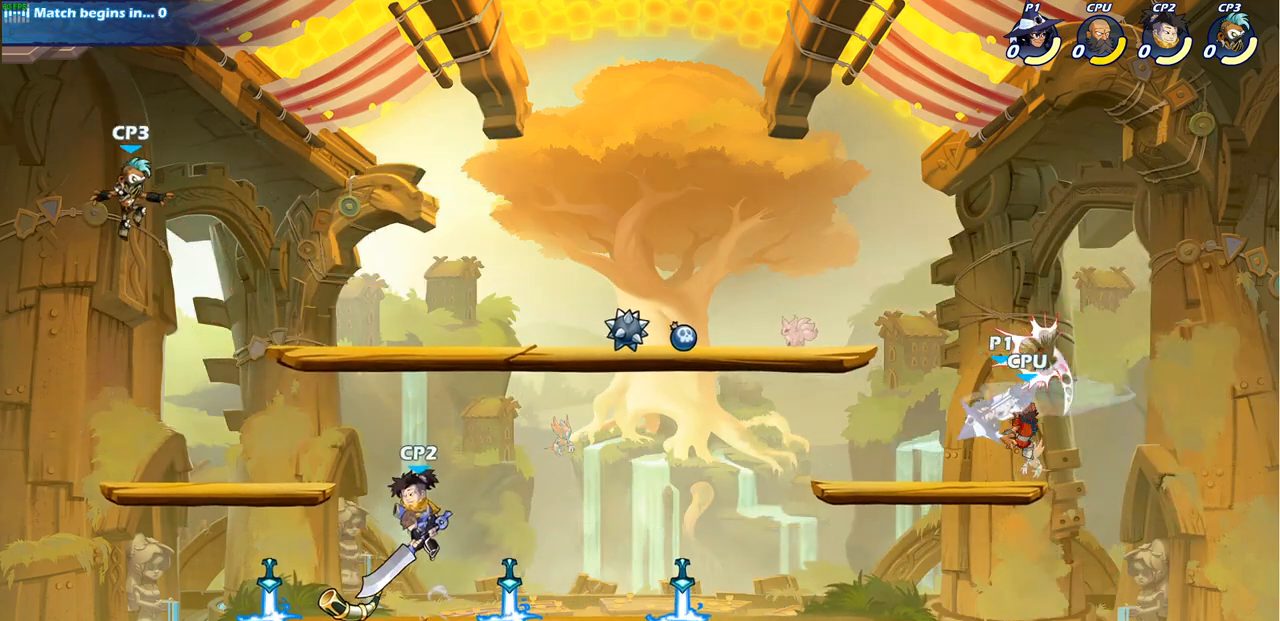
{"buttons": [], "left_stick": "up-left", "right_stick": "center", "events": [[283, "left_stick", "left"], [333, "CROSS", "down"], [433, "left_stick", "up-left"], [483, "CROSS", "up"]]}
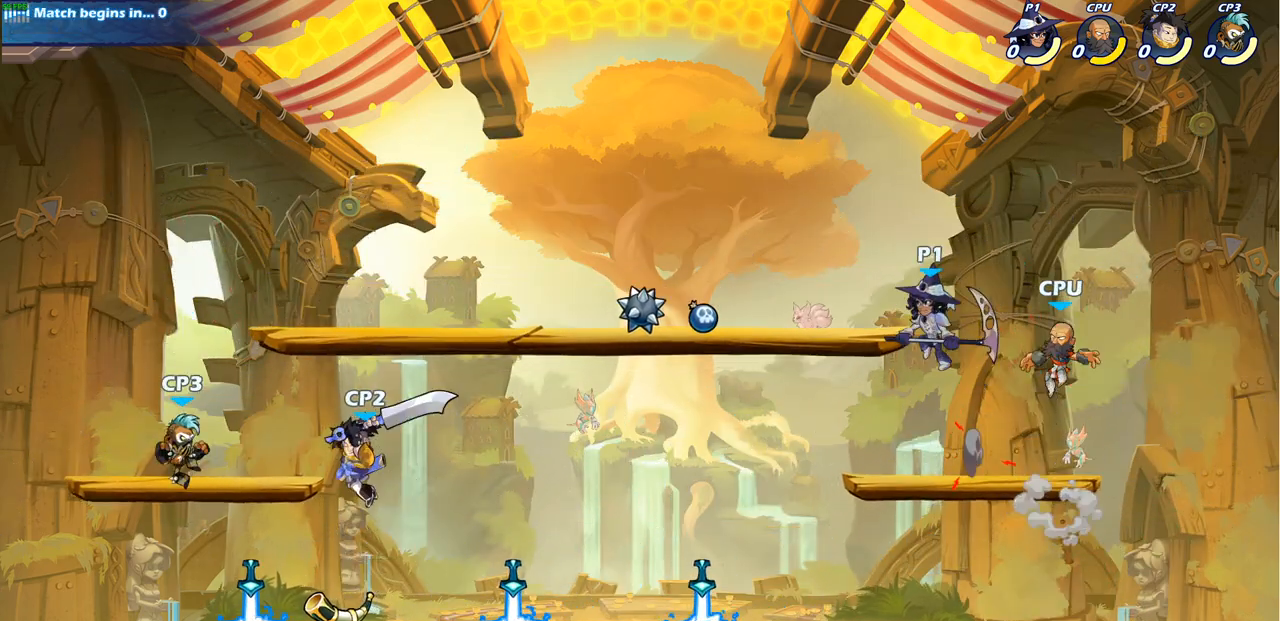
{"buttons": [], "left_stick": "right", "right_stick": "center", "events": [[17, "left_stick", "up"], [117, "left_stick", "down-right"], [283, "SQUARE", "down"], [350, "left_stick", "right"], [367, "SQUARE", "up"]]}
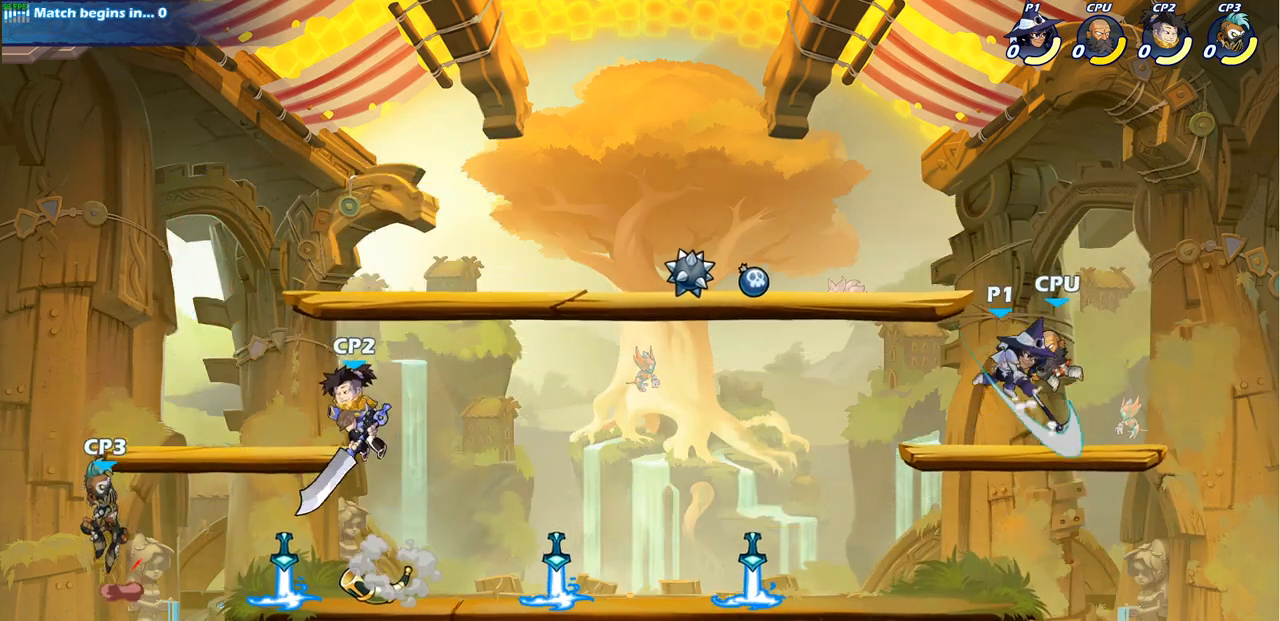
{"buttons": ["CROSS"], "left_stick": "down-left", "right_stick": "center", "events": [[83, "left_stick", "up-right"], [233, "left_stick", "up-left"], [350, "left_stick", "left"], [417, "CROSS", "down"], [450, "left_stick", "down-left"]]}
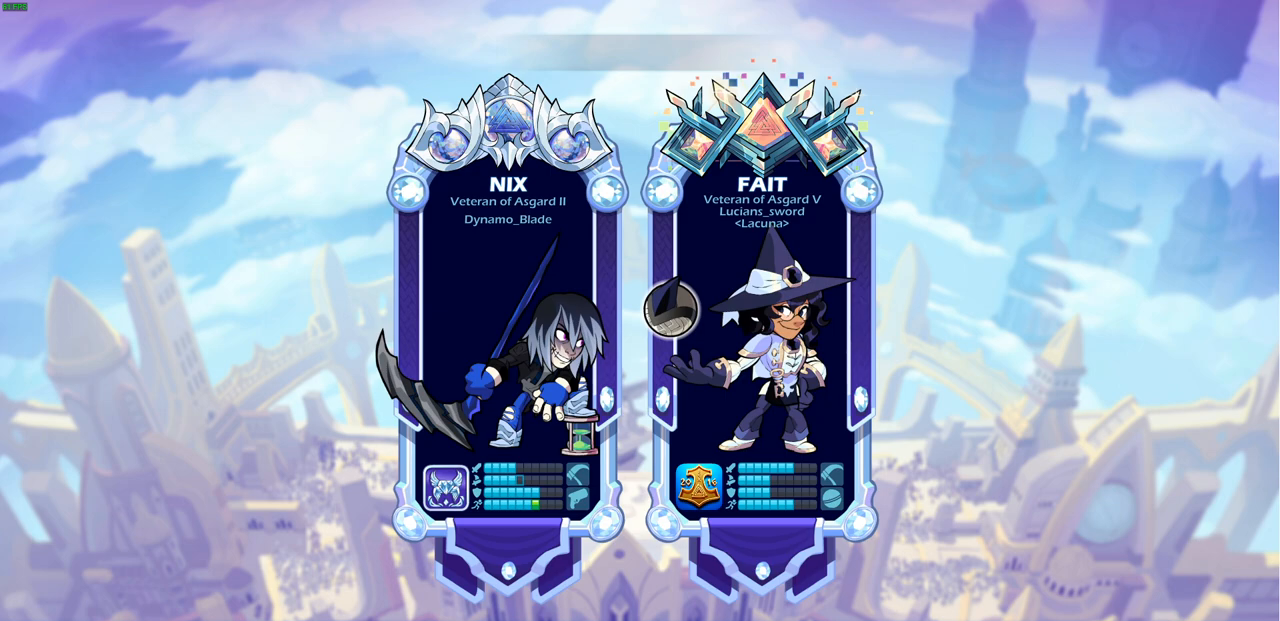
{"buttons": [], "left_stick": "center", "right_stick": "center", "events": [[83, "CROSS", "up"], [167, "left_stick", "center"]]}